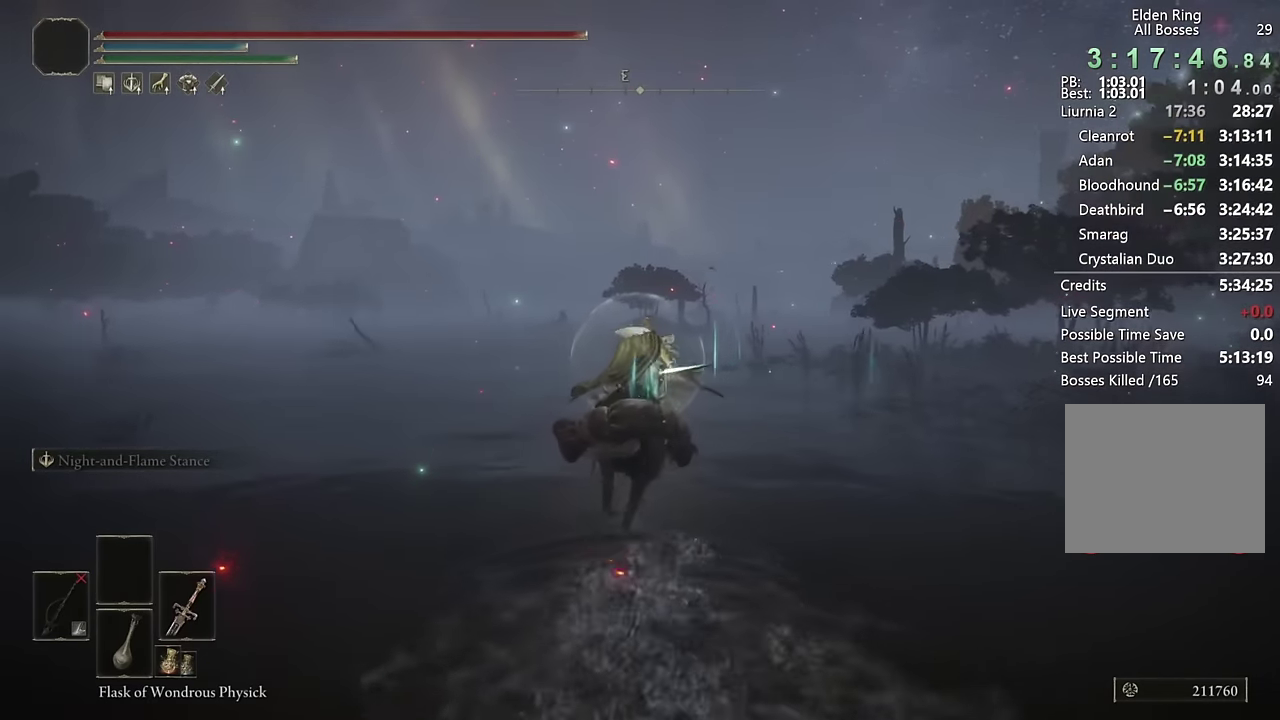
Gameplay with a controller (PlayStation layout); each line is a JSON object with the inputs held at the frame after it. "events" lists button and stick changes between this image and that frame as [ms after this image, input, new state], when the widget could be followed in between.
{"buttons": [], "left_stick": "up-left", "right_stick": "down-right", "events": [[184, "right_stick", "down-right"], [334, "left_stick", "up-left"]]}
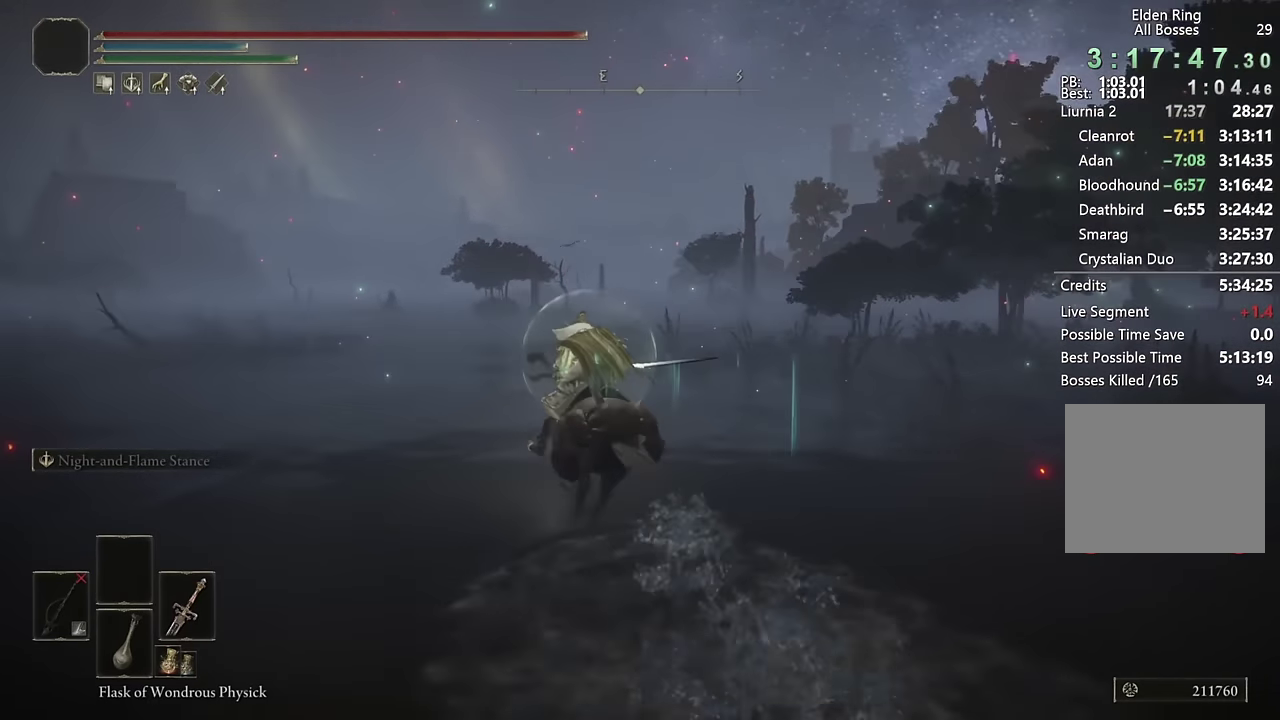
{"buttons": [], "left_stick": "up-left", "right_stick": "down-right", "events": []}
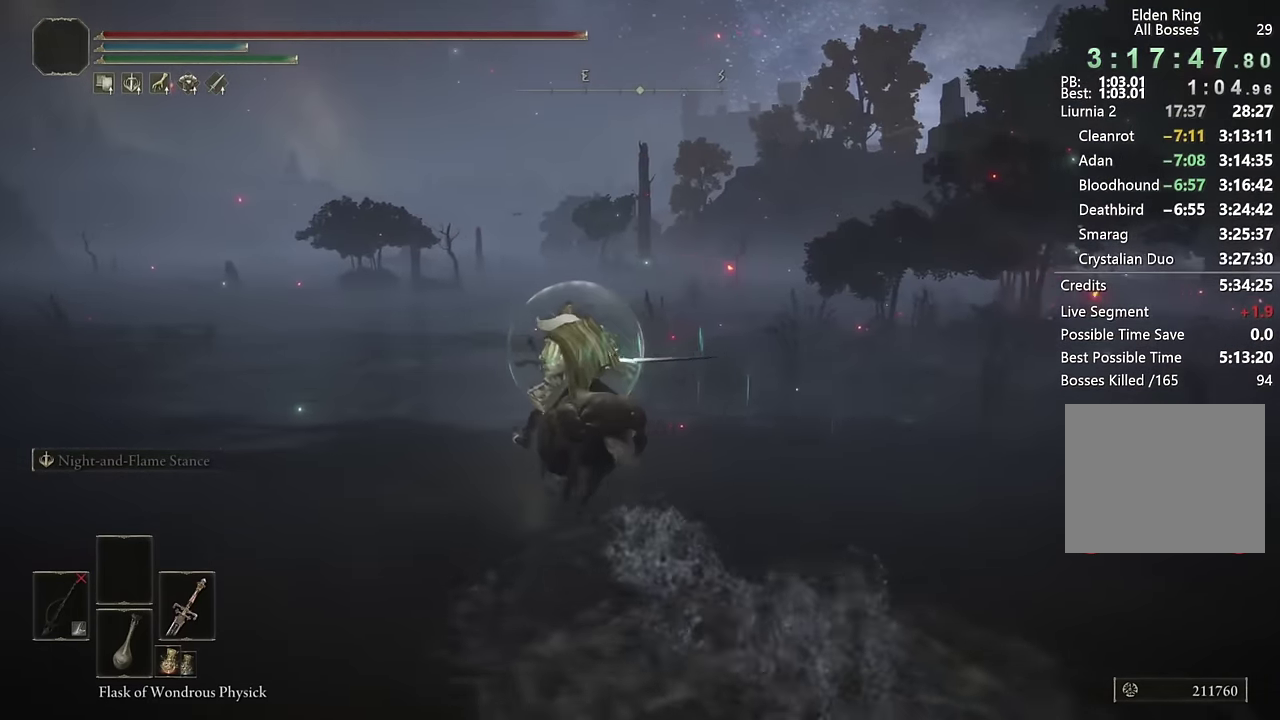
{"buttons": [], "left_stick": "up-left", "right_stick": "left", "events": [[384, "right_stick", "left"]]}
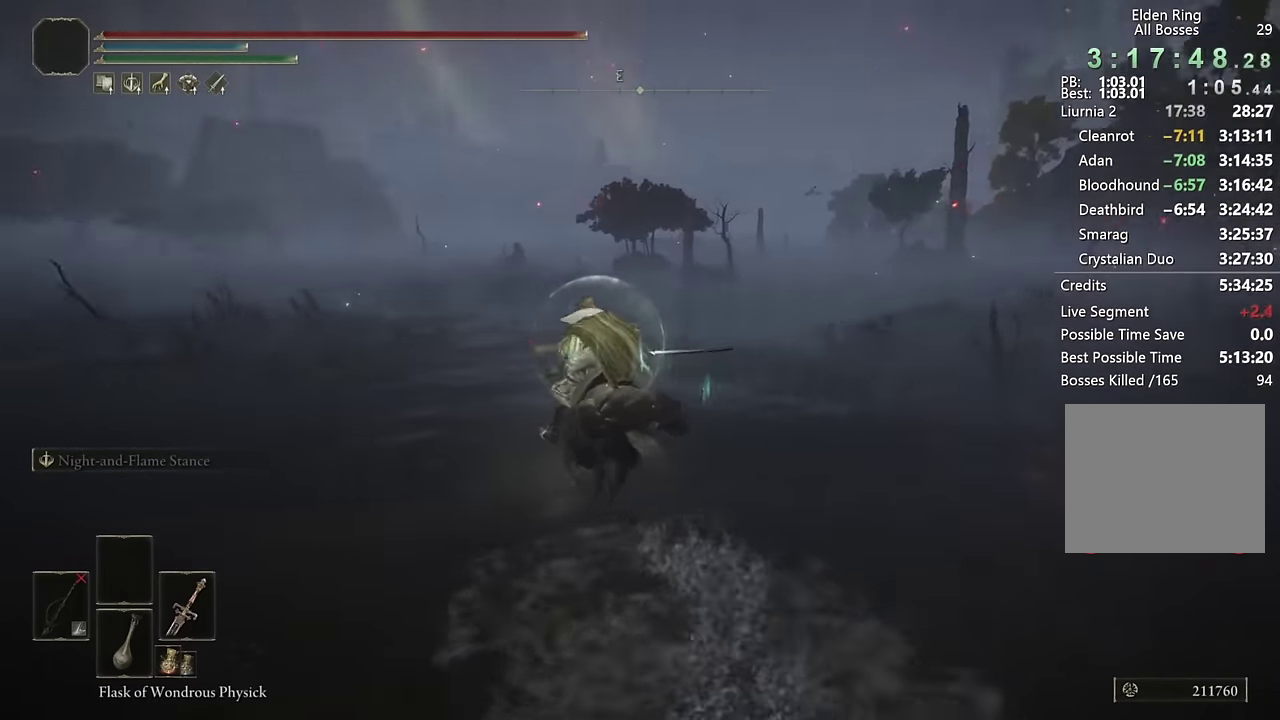
{"buttons": [], "left_stick": "up", "right_stick": "center", "events": [[67, "left_stick", "up"], [117, "right_stick", "center"]]}
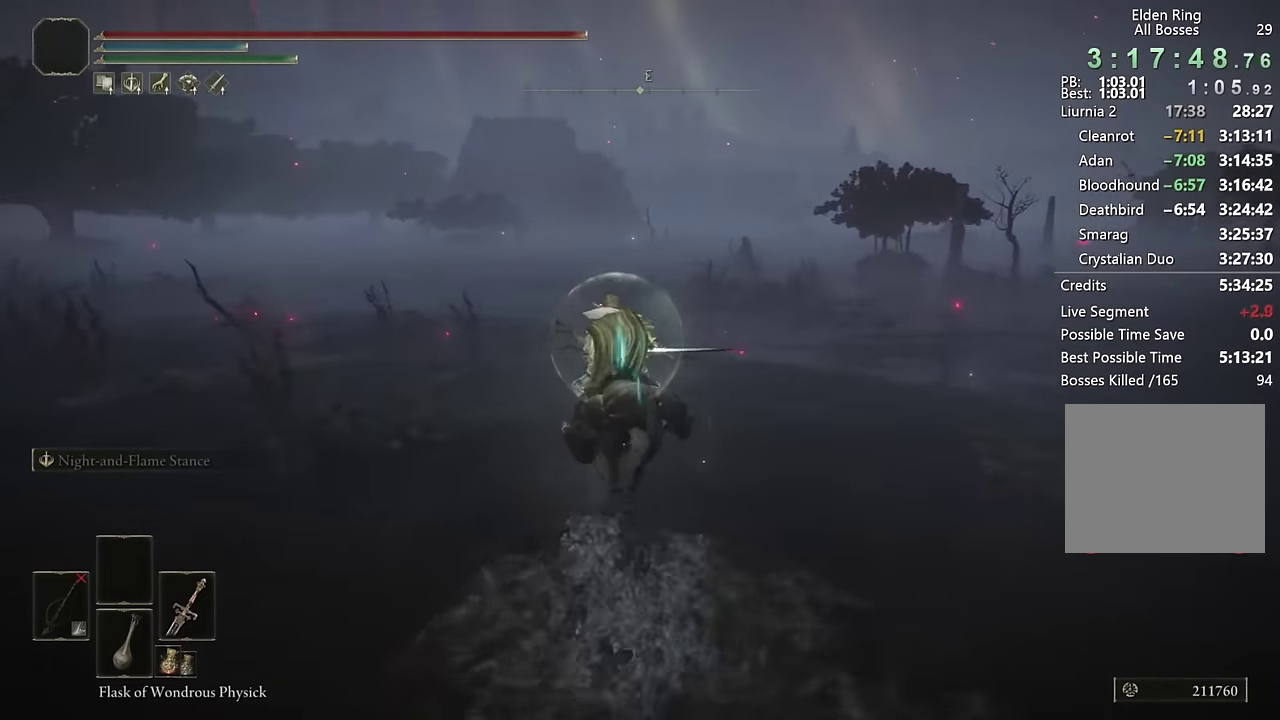
{"buttons": [], "left_stick": "up", "right_stick": "center", "events": [[84, "CIRCLE", "down"], [200, "CIRCLE", "up"], [334, "right_stick", "up-left"], [433, "right_stick", "center"]]}
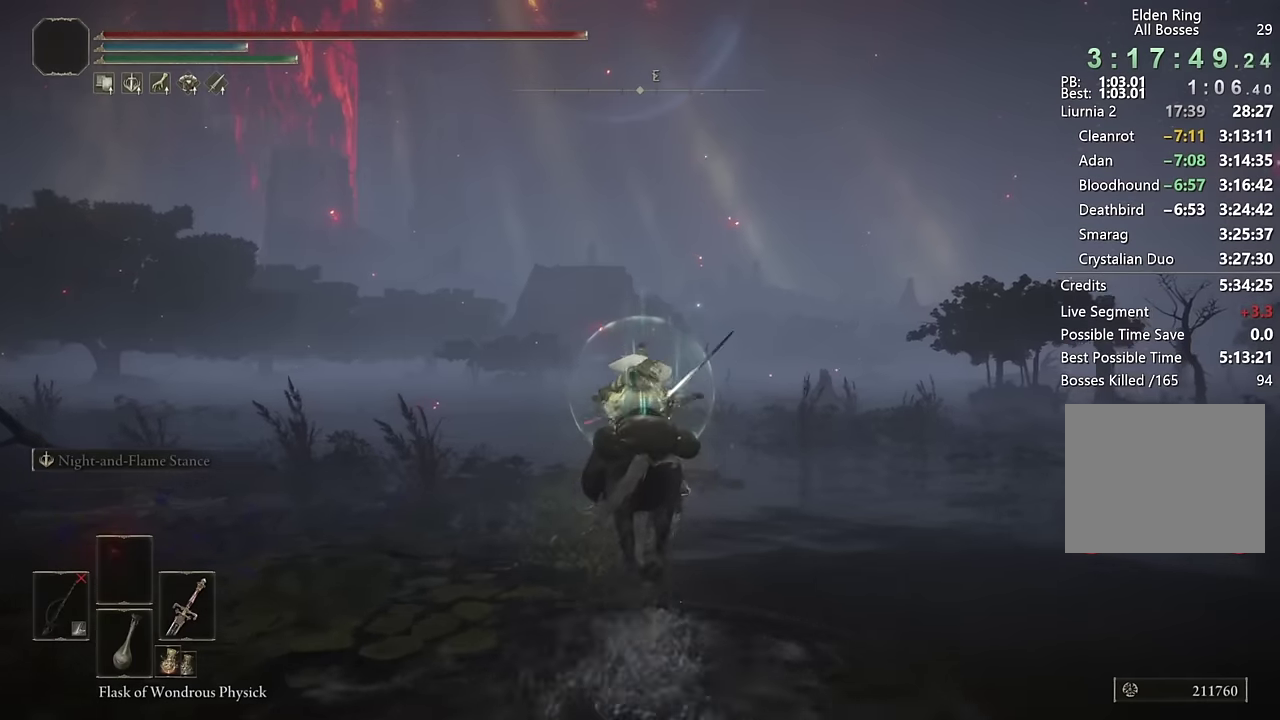
{"buttons": ["CIRCLE"], "left_stick": "up", "right_stick": "center", "events": [[283, "CIRCLE", "down"], [383, "CIRCLE", "up"], [433, "CIRCLE", "down"]]}
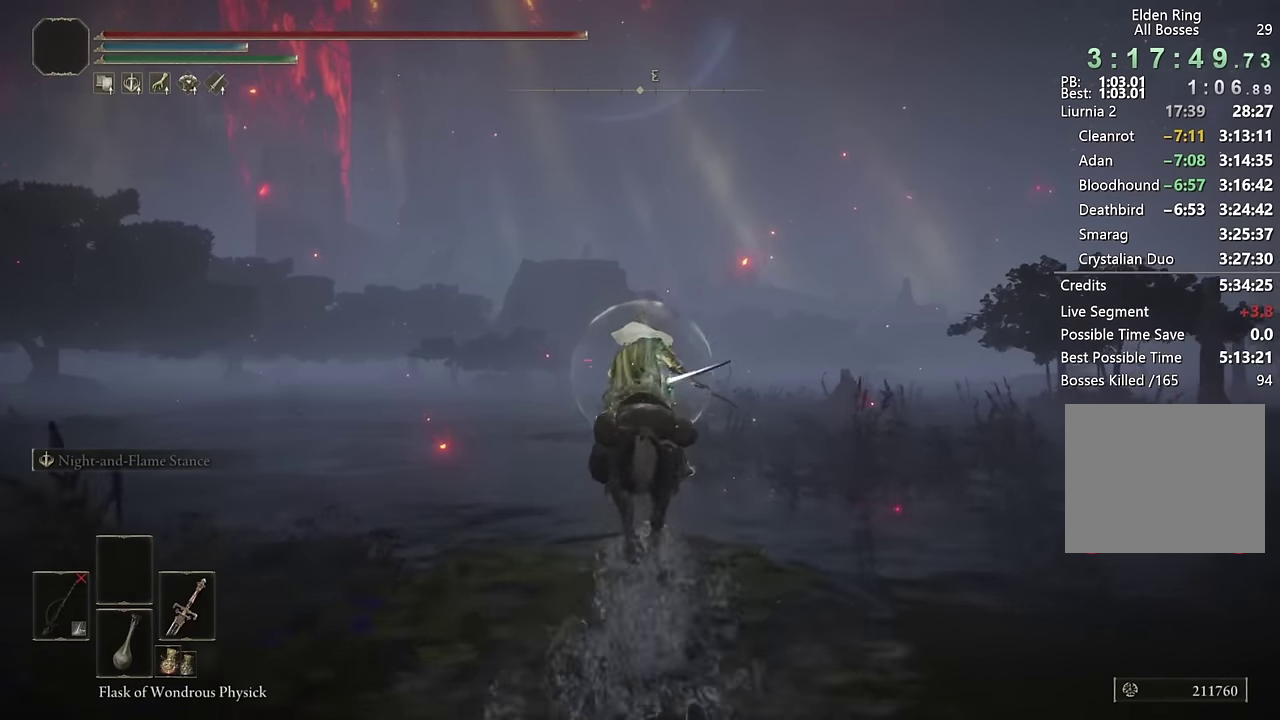
{"buttons": [], "left_stick": "up", "right_stick": "center", "events": [[33, "CIRCLE", "up"]]}
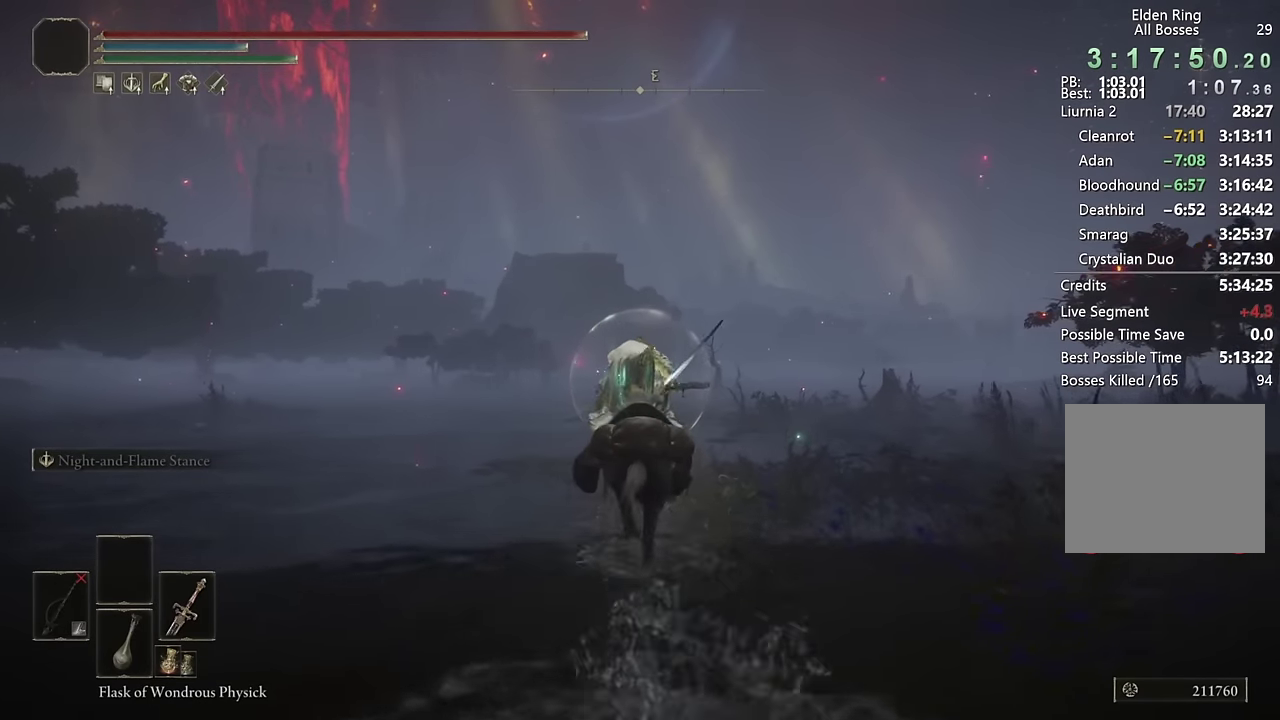
{"buttons": ["CIRCLE"], "left_stick": "up", "right_stick": "center", "events": [[266, "CIRCLE", "down"], [366, "CIRCLE", "up"], [433, "CIRCLE", "down"]]}
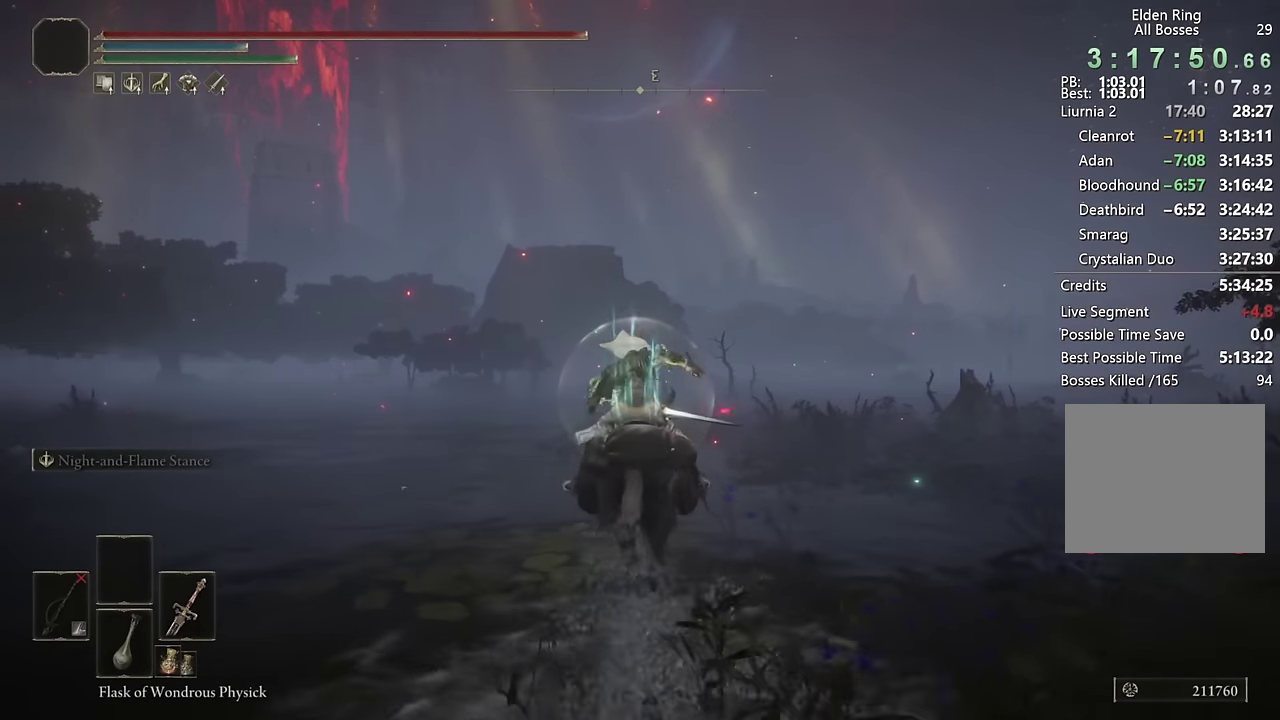
{"buttons": [], "left_stick": "up", "right_stick": "down", "events": [[50, "CIRCLE", "up"], [466, "right_stick", "down"]]}
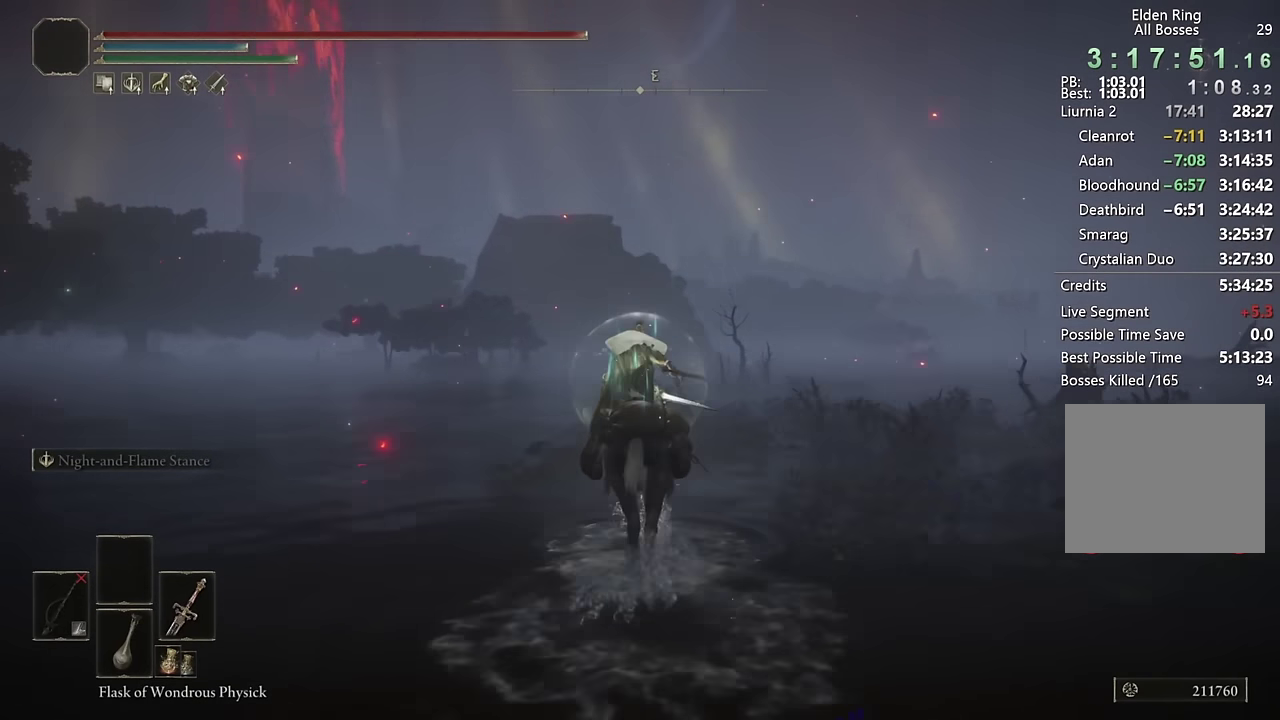
{"buttons": [], "left_stick": "up", "right_stick": "center", "events": [[83, "right_stick", "center"], [233, "CIRCLE", "down"], [333, "CIRCLE", "up"], [383, "CIRCLE", "down"], [500, "CIRCLE", "up"]]}
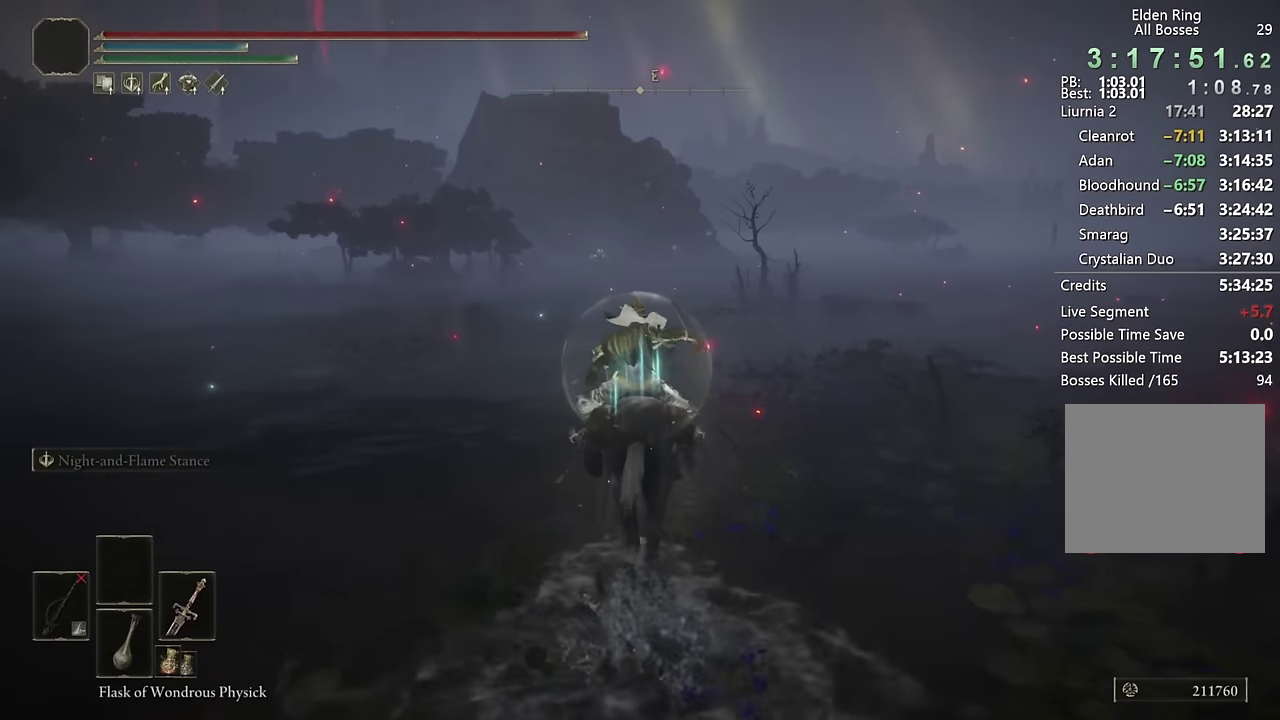
{"buttons": [], "left_stick": "up", "right_stick": "center", "events": []}
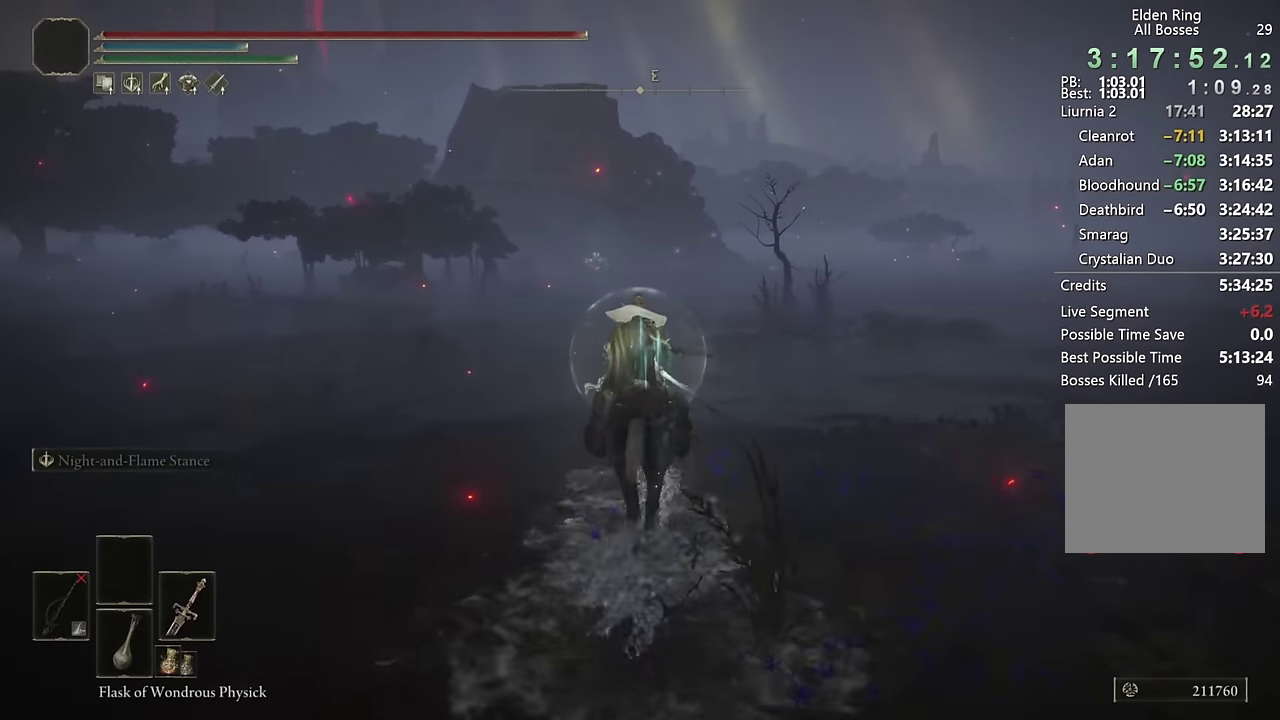
{"buttons": [], "left_stick": "up", "right_stick": "center", "events": [[50, "CIRCLE", "down"], [150, "CIRCLE", "up"], [200, "CIRCLE", "down"], [300, "CIRCLE", "up"]]}
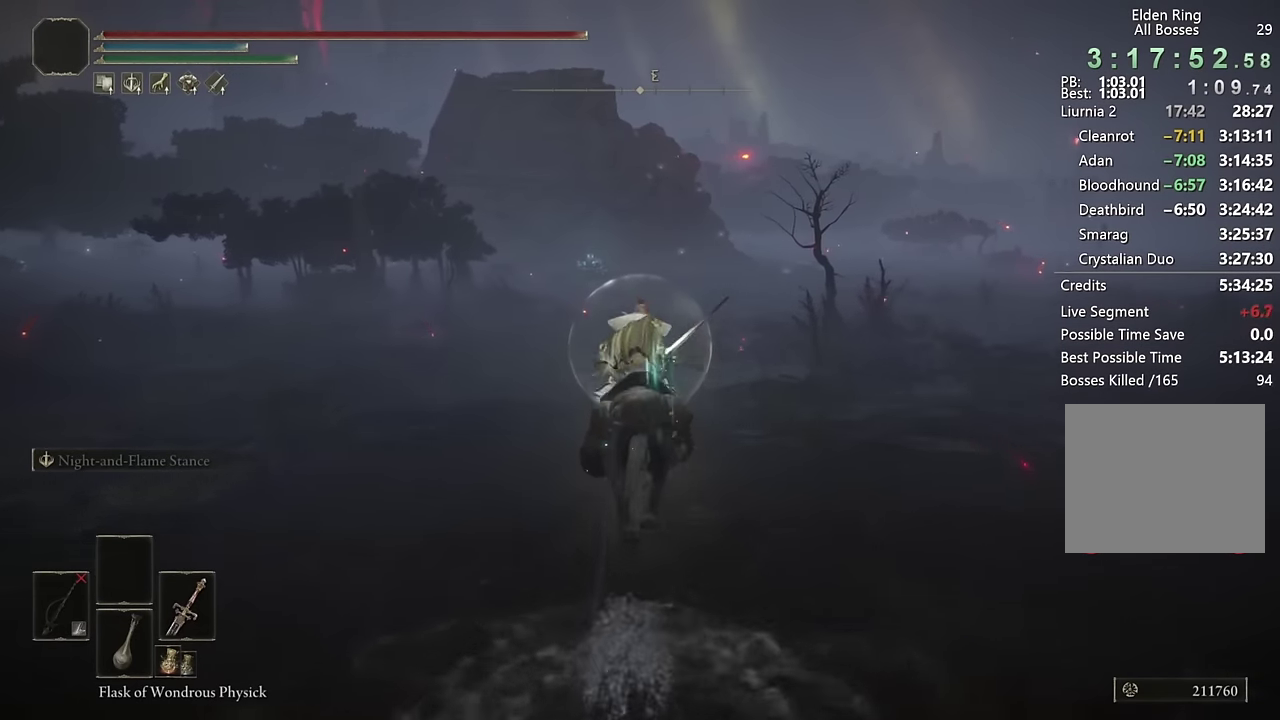
{"buttons": [], "left_stick": "up", "right_stick": "center", "events": []}
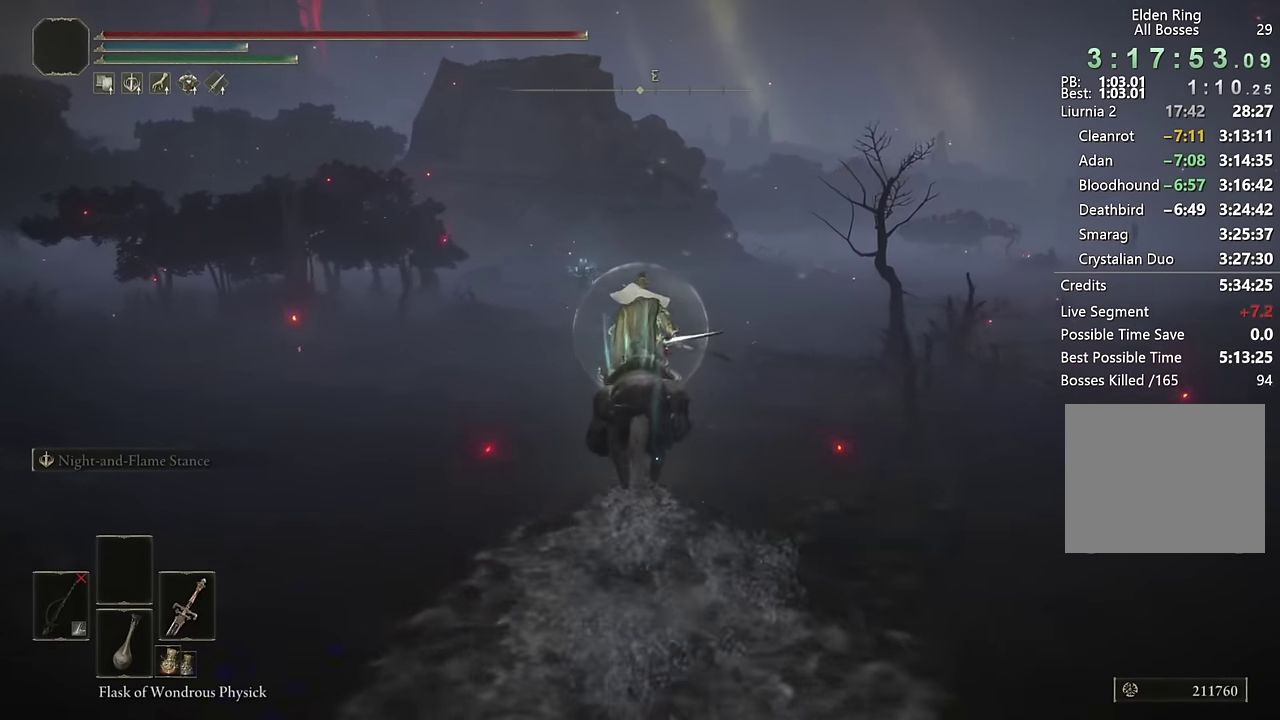
{"buttons": [], "left_stick": "up", "right_stick": "center", "events": [[50, "DPAD_DOWN", "down"], [183, "DPAD_DOWN", "up"], [233, "right_stick", "right"], [366, "right_stick", "center"]]}
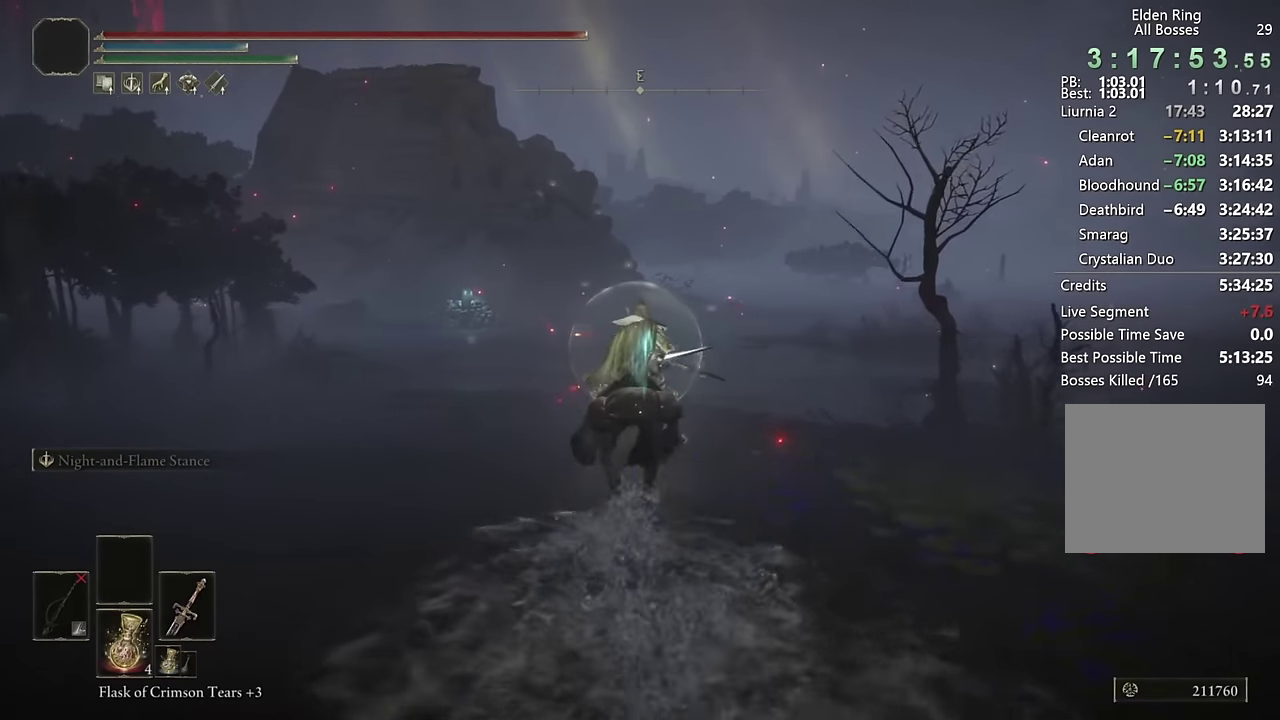
{"buttons": [], "left_stick": "up", "right_stick": "center", "events": [[16, "CIRCLE", "down"], [133, "CIRCLE", "up"], [350, "right_stick", "up-left"], [500, "right_stick", "center"]]}
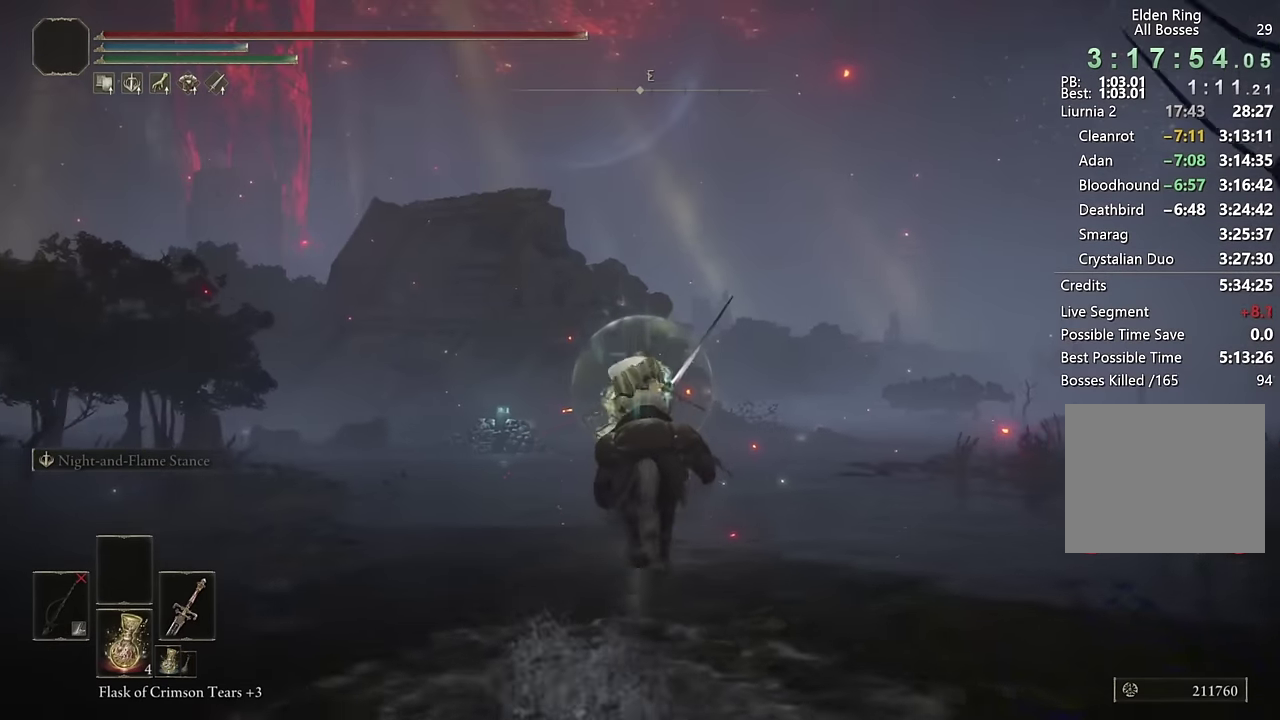
{"buttons": [], "left_stick": "up", "right_stick": "center", "events": [[416, "CIRCLE", "down"], [500, "CIRCLE", "up"]]}
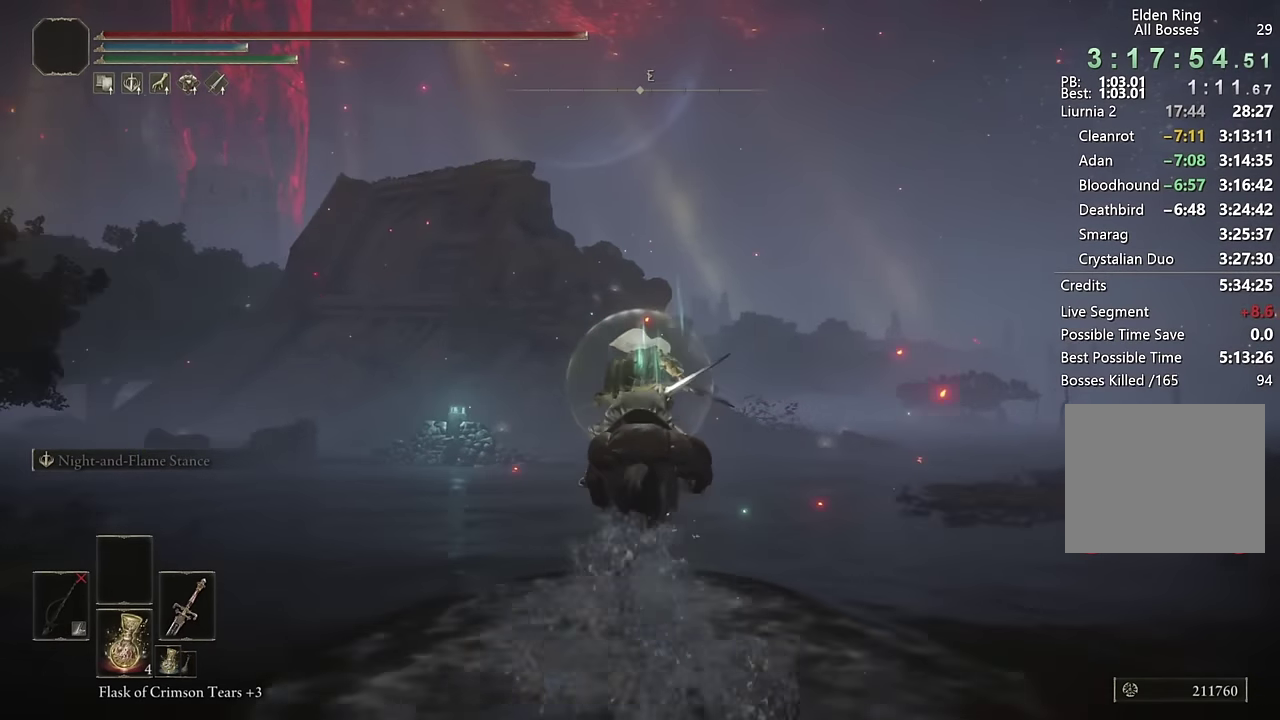
{"buttons": [], "left_stick": "up", "right_stick": "center", "events": []}
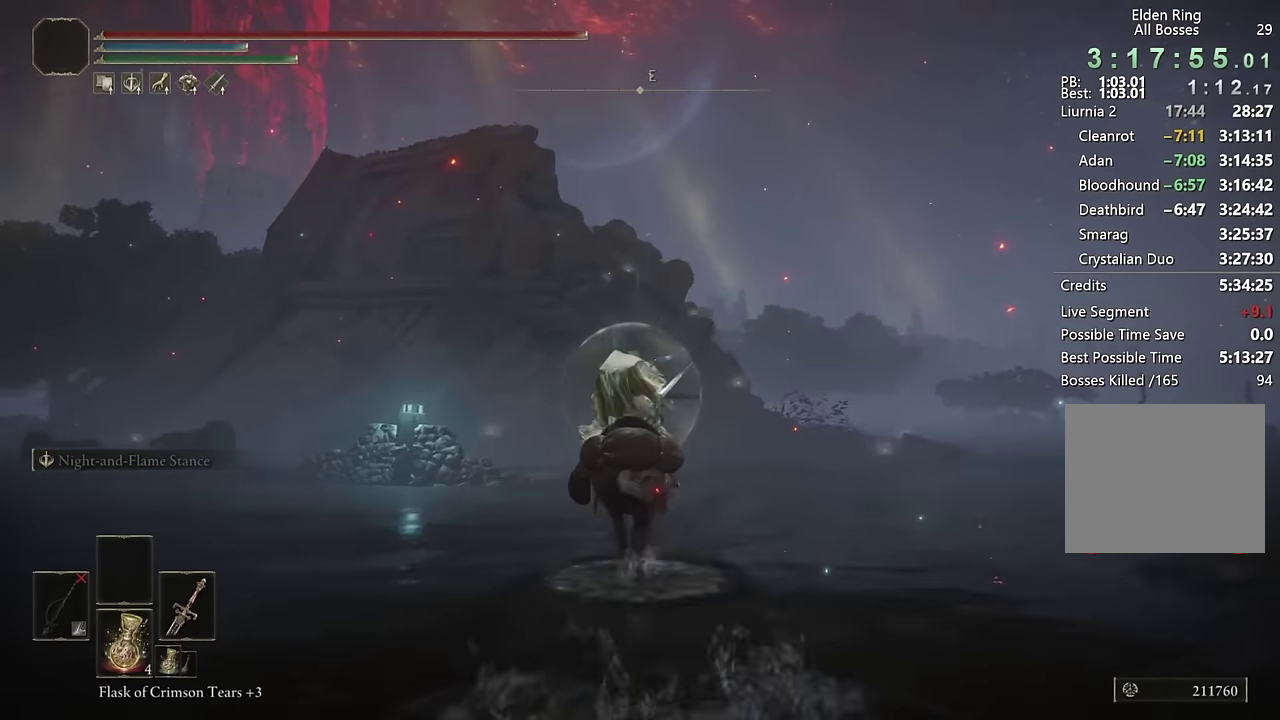
{"buttons": [], "left_stick": "up", "right_stick": "center", "events": []}
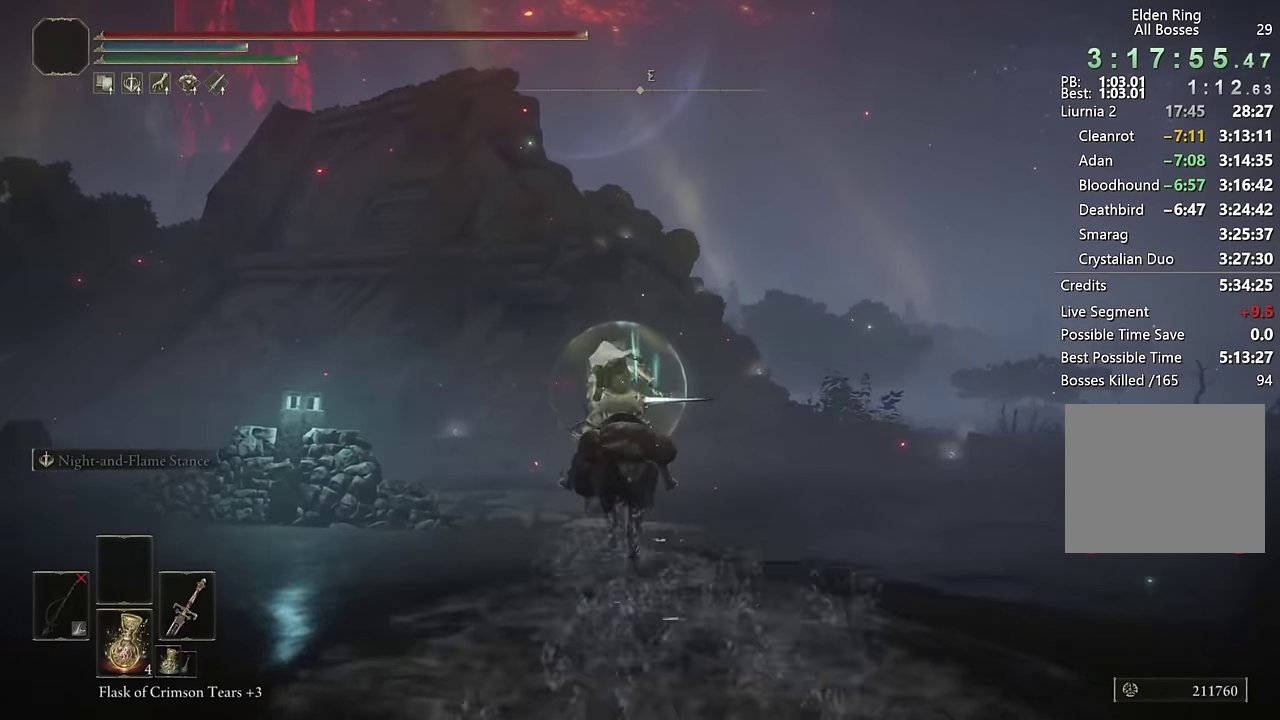
{"buttons": [], "left_stick": "up-right", "right_stick": "center"}
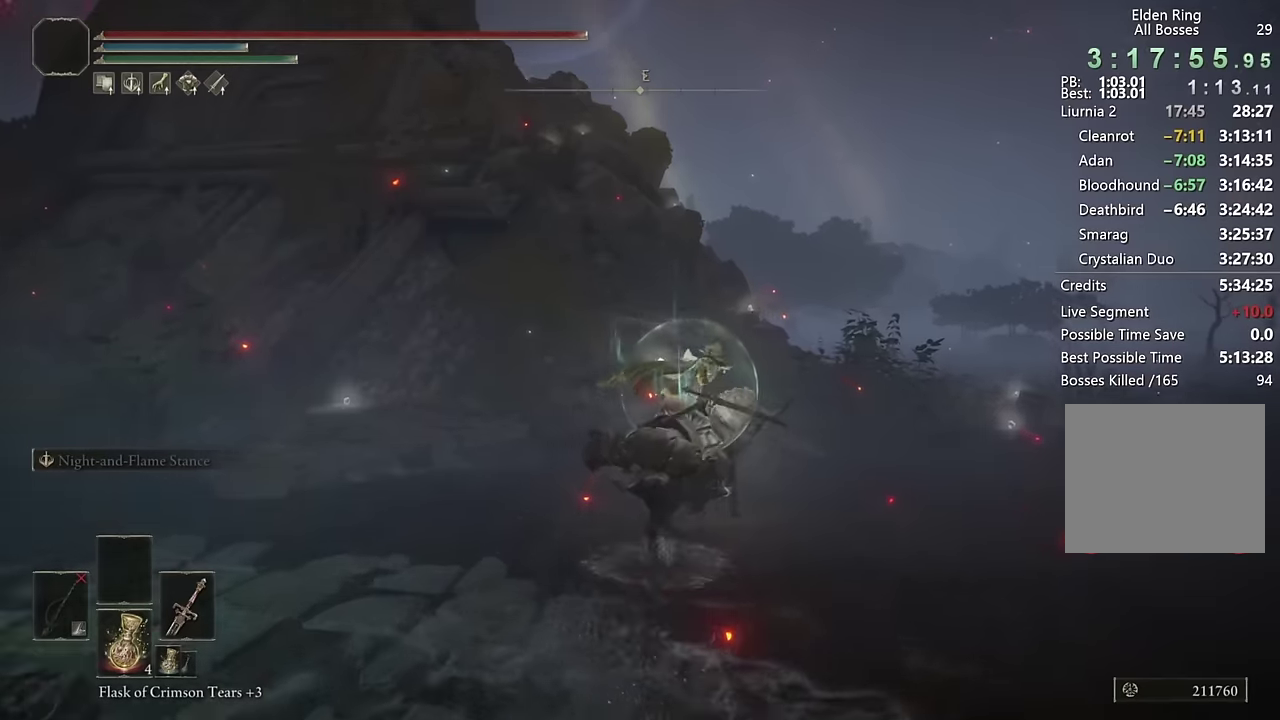
{"buttons": [], "left_stick": "up-right", "right_stick": "up"}
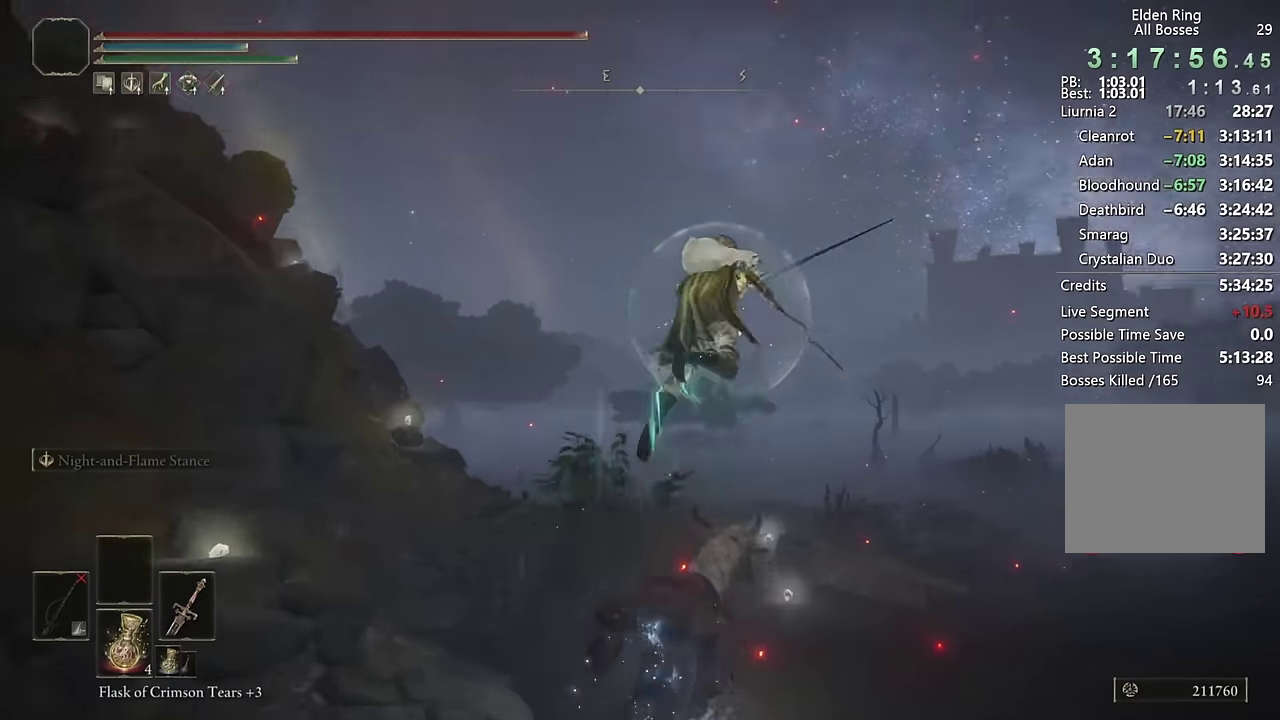
{"buttons": [], "left_stick": "up", "right_stick": "center", "events": [[350, "left_stick", "up"], [483, "right_stick", "center"]]}
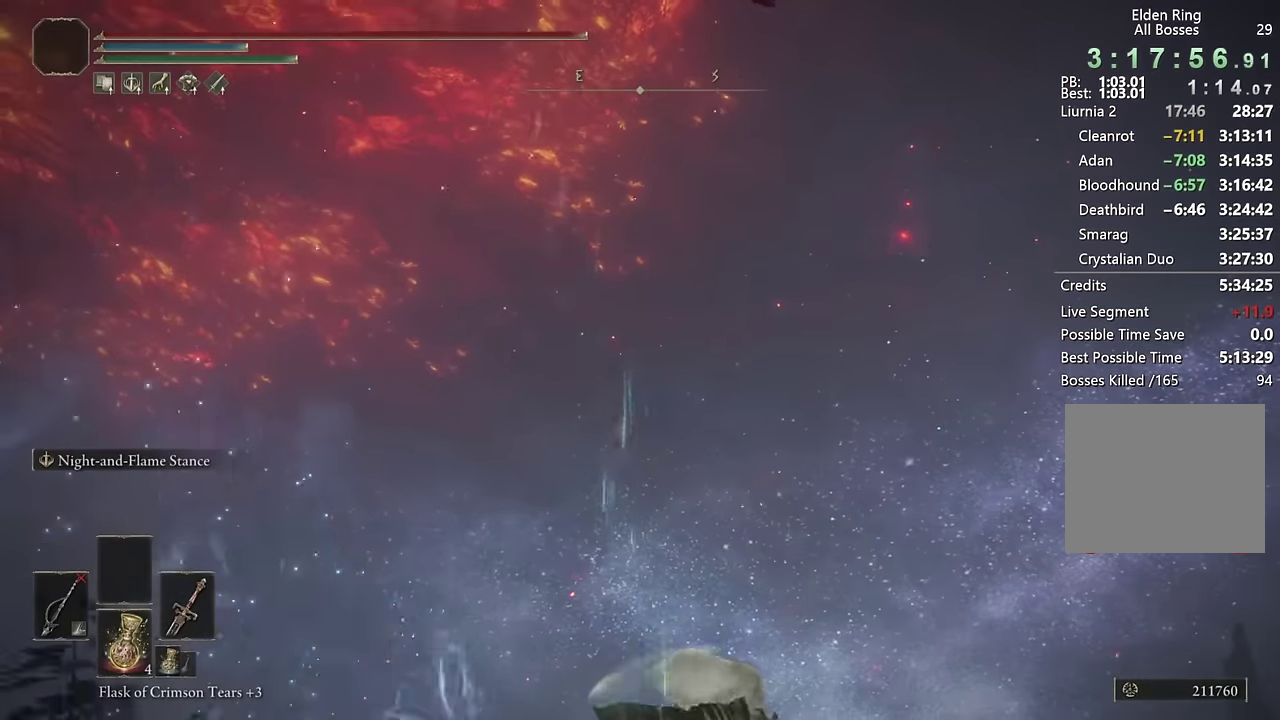
{"buttons": ["TRIANGLE"], "left_stick": "up", "right_stick": "center", "events": [[50, "left_stick", "up-right"], [83, "TRIANGLE", "down"], [400, "left_stick", "up"]]}
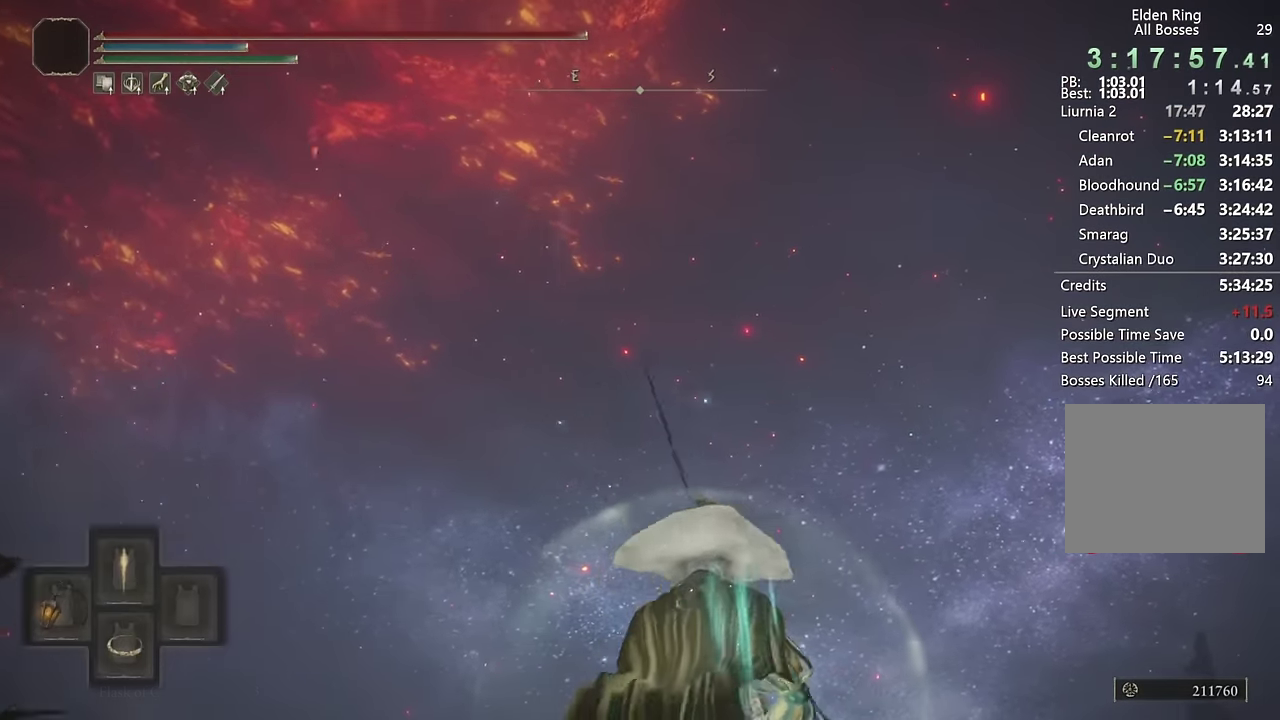
{"buttons": [], "left_stick": "up-right", "right_stick": "center", "events": [[100, "TRIANGLE", "up"], [283, "L1", "down"], [283, "L2", "down"], [433, "L1", "up"], [433, "L2", "up"], [433, "left_stick", "up-right"]]}
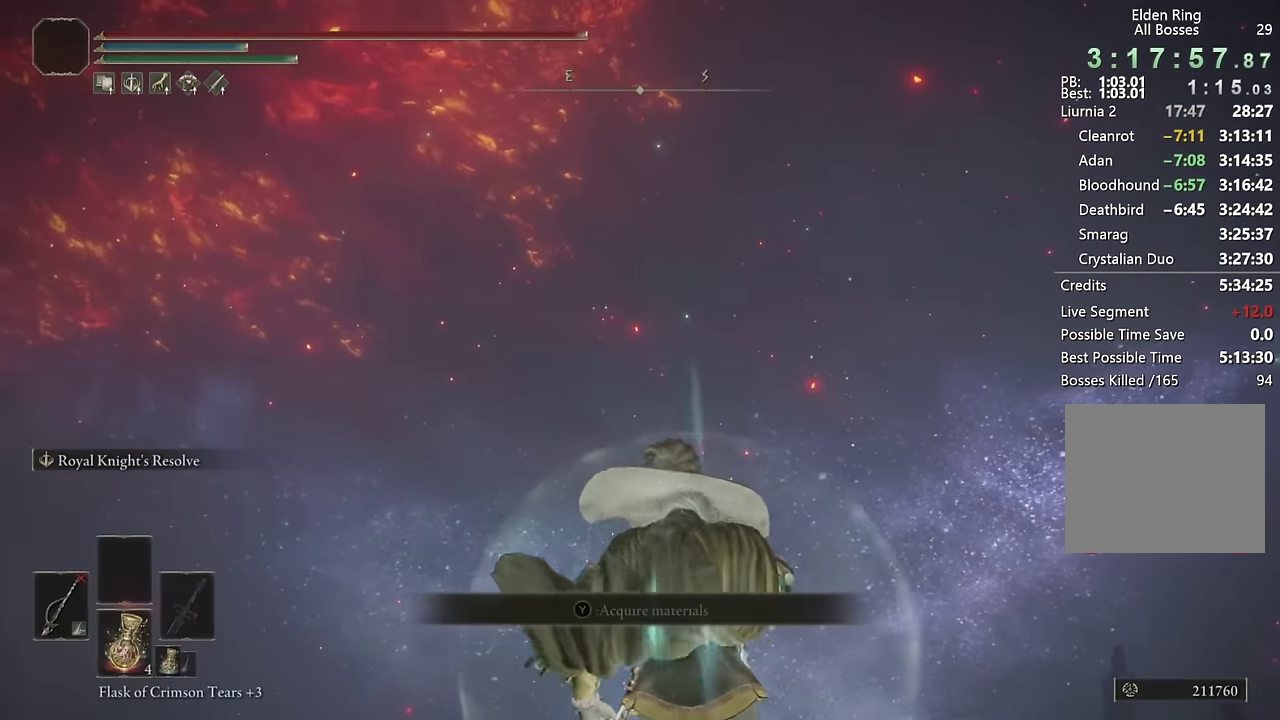
{"buttons": [], "left_stick": "down", "right_stick": "up-left"}
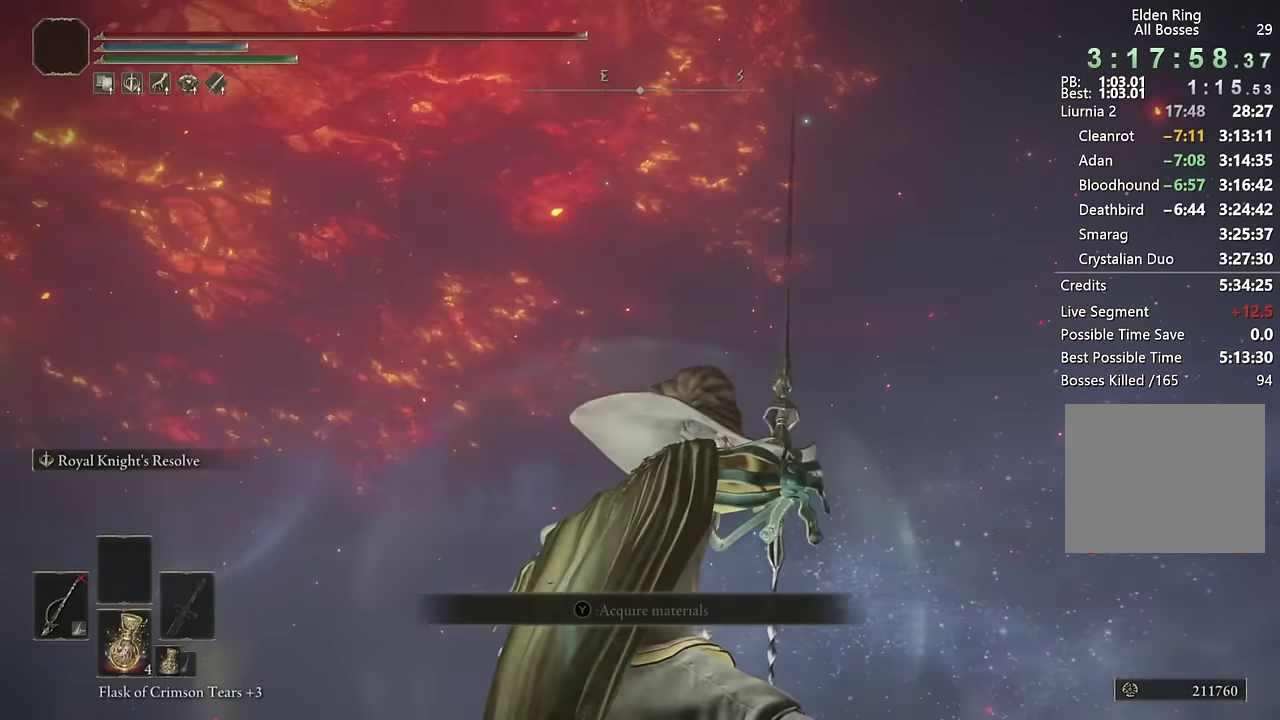
{"buttons": ["TRIANGLE"], "left_stick": "down-left", "right_stick": "center"}